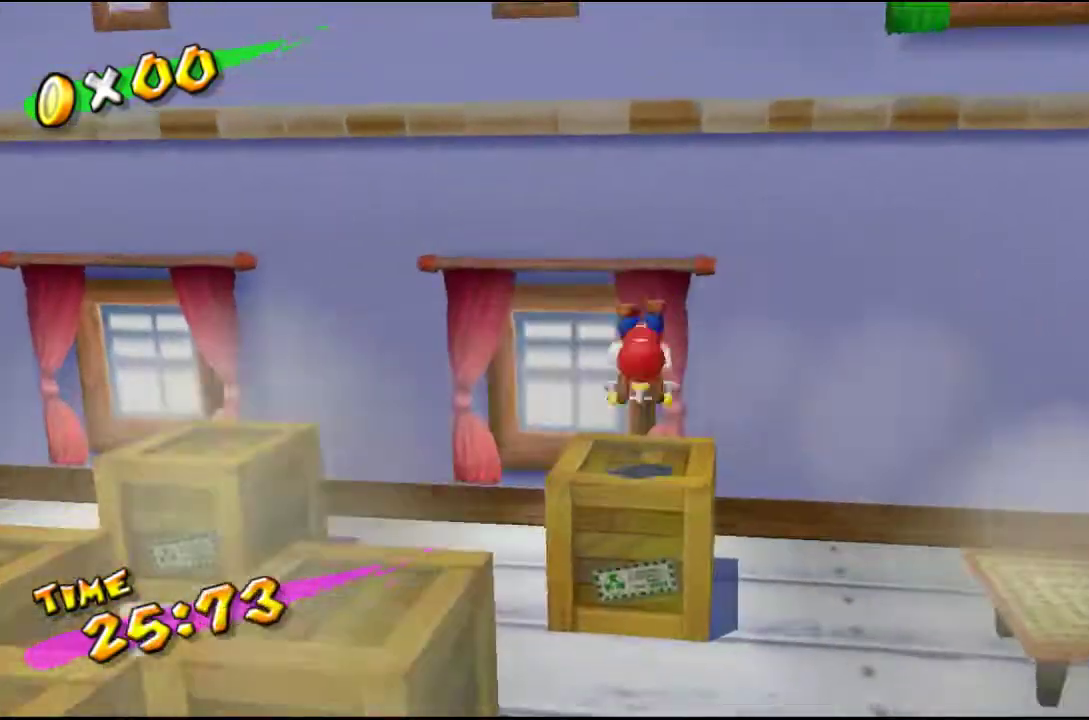
Gameplay with a controller (Xbox layout); each line is a JSON object with the inputs held at the frame after it. "events" lists button and stick changes between this image and that frame as [ms after this image, input, new state], when the widget could be followed in between.
{"buttons": [], "left_stick": "center", "right_stick": "right", "events": [[33, "right_stick", "right"], [67, "L2", "up"]]}
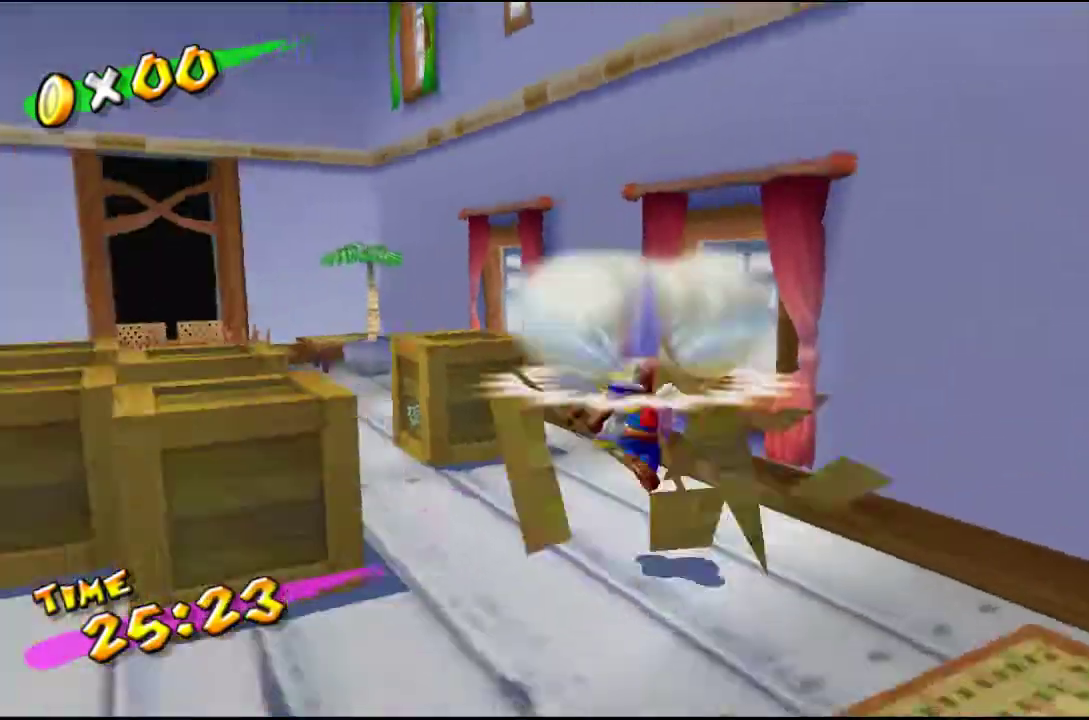
{"buttons": ["A"], "left_stick": "up", "right_stick": "center", "events": [[33, "left_stick", "up-left"], [133, "right_stick", "center"], [200, "left_stick", "up"], [433, "A", "down"]]}
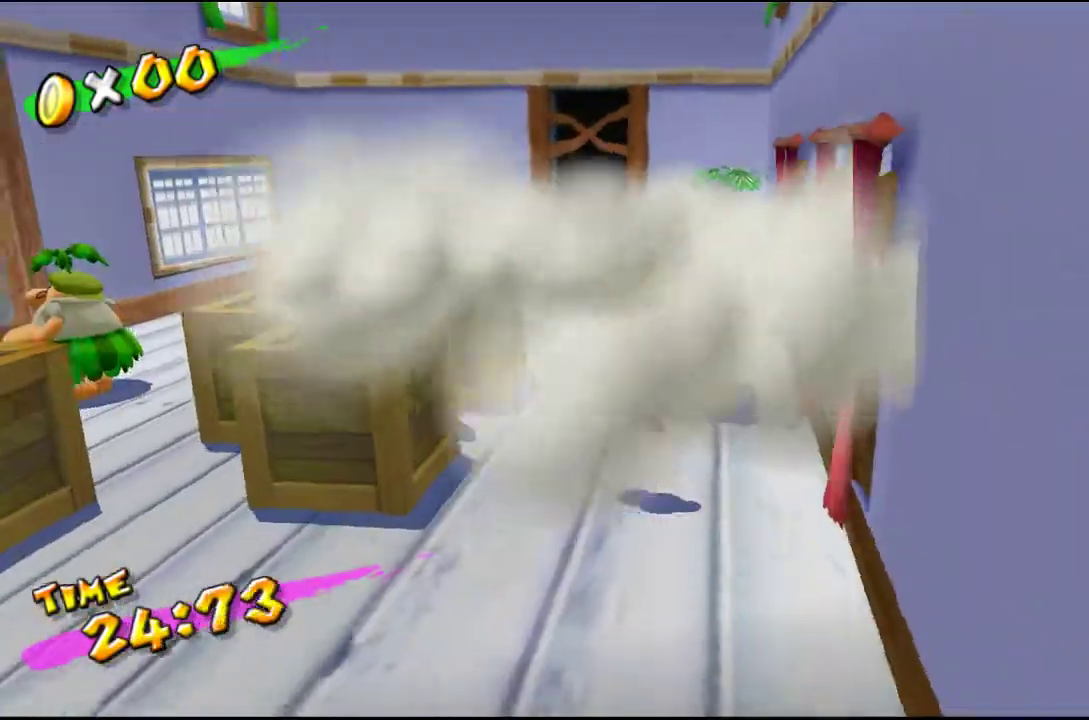
{"buttons": ["L2"], "left_stick": "up-right", "right_stick": "center", "events": [[200, "left_stick", "up-right"], [333, "A", "up"], [433, "L2", "down"]]}
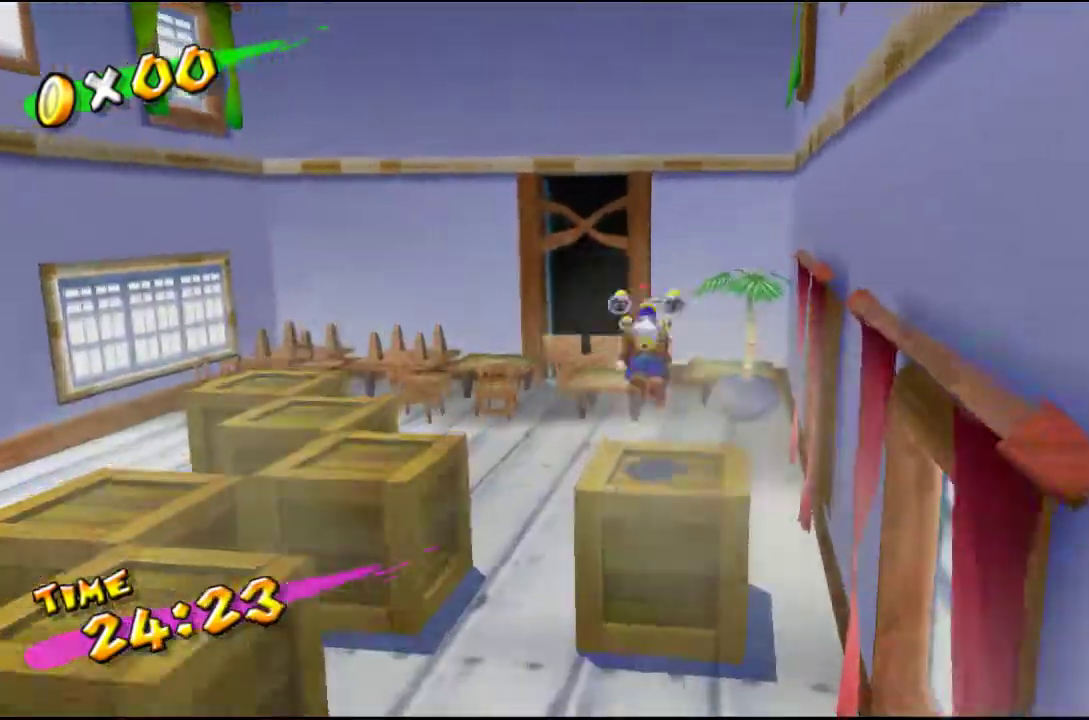
{"buttons": [], "left_stick": "center", "right_stick": "right", "events": [[100, "left_stick", "center"], [100, "right_stick", "right"], [133, "L2", "up"]]}
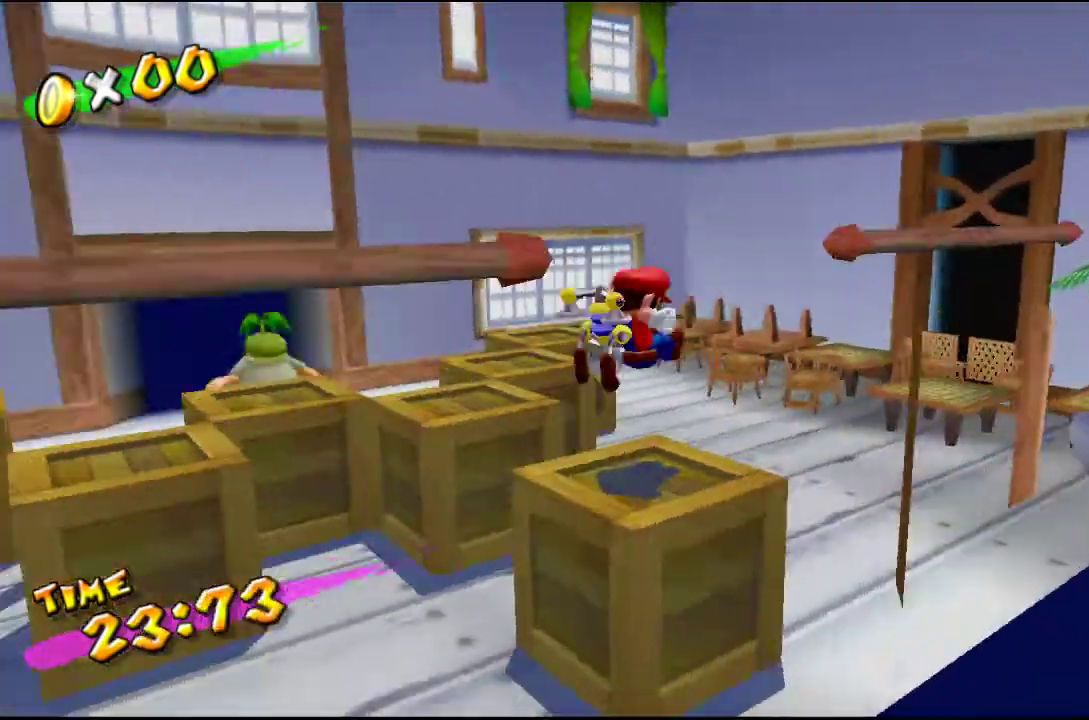
{"buttons": ["A"], "left_stick": "up-left", "right_stick": "center", "events": [[67, "right_stick", "center"], [133, "left_stick", "up-left"], [467, "A", "down"]]}
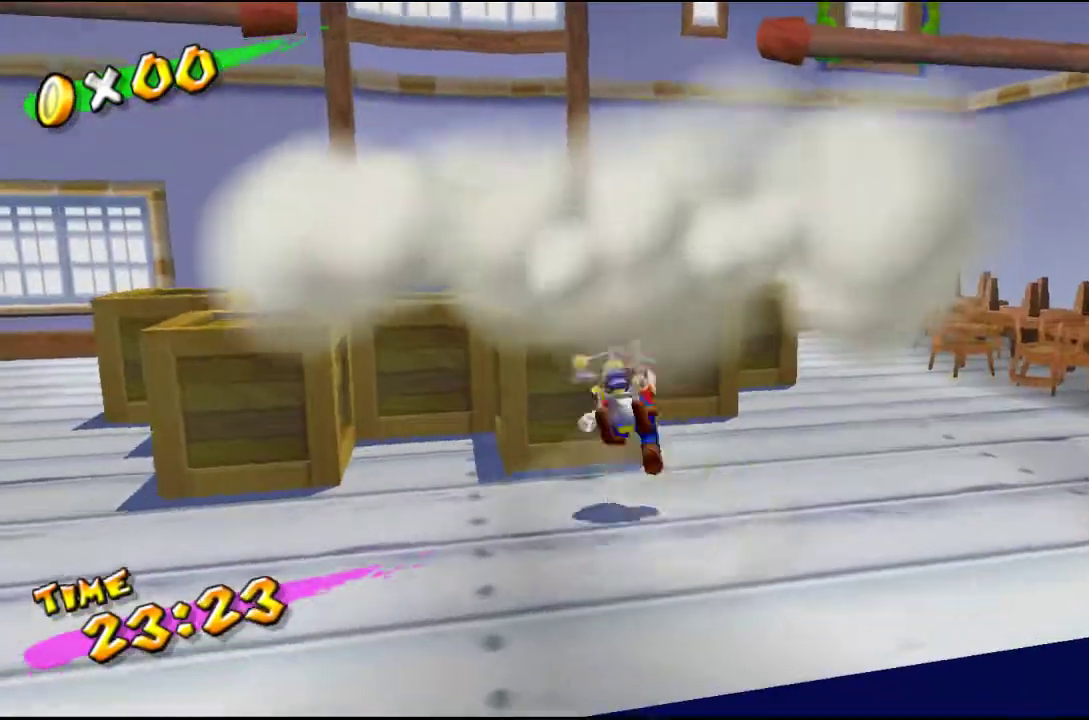
{"buttons": ["L2"], "left_stick": "center", "right_stick": "down-left", "events": [[167, "A", "up"], [300, "L2", "down"], [333, "left_stick", "up-right"], [400, "left_stick", "center"], [400, "right_stick", "down-left"]]}
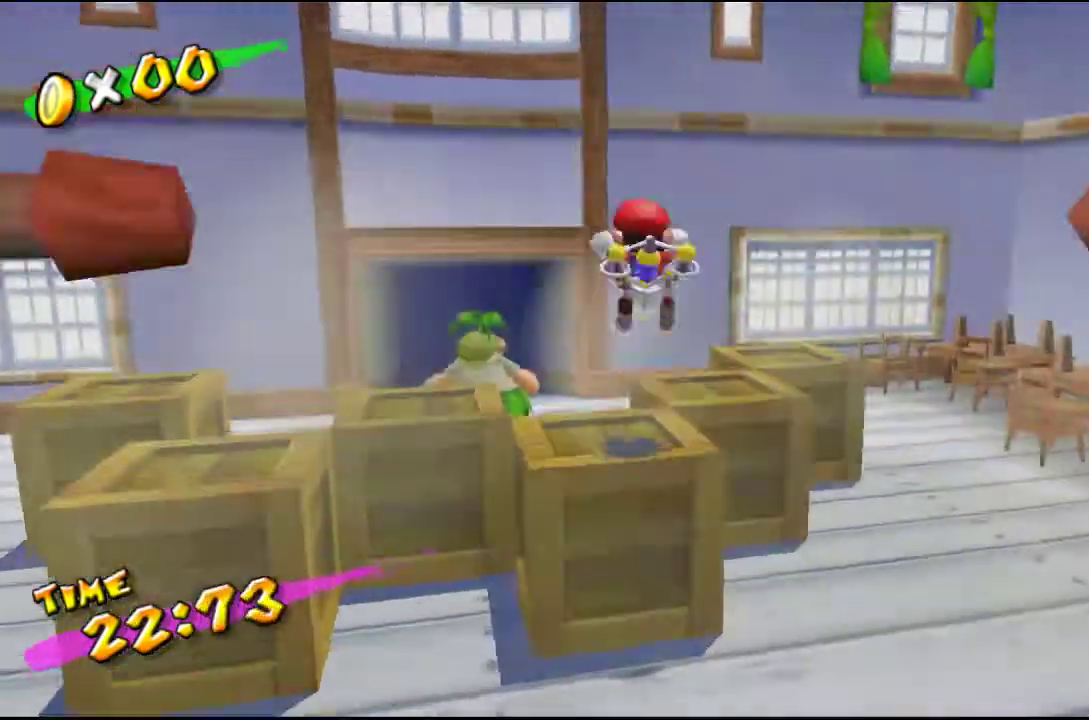
{"buttons": [], "left_stick": "center", "right_stick": "center", "events": [[33, "L2", "up"], [200, "right_stick", "center"]]}
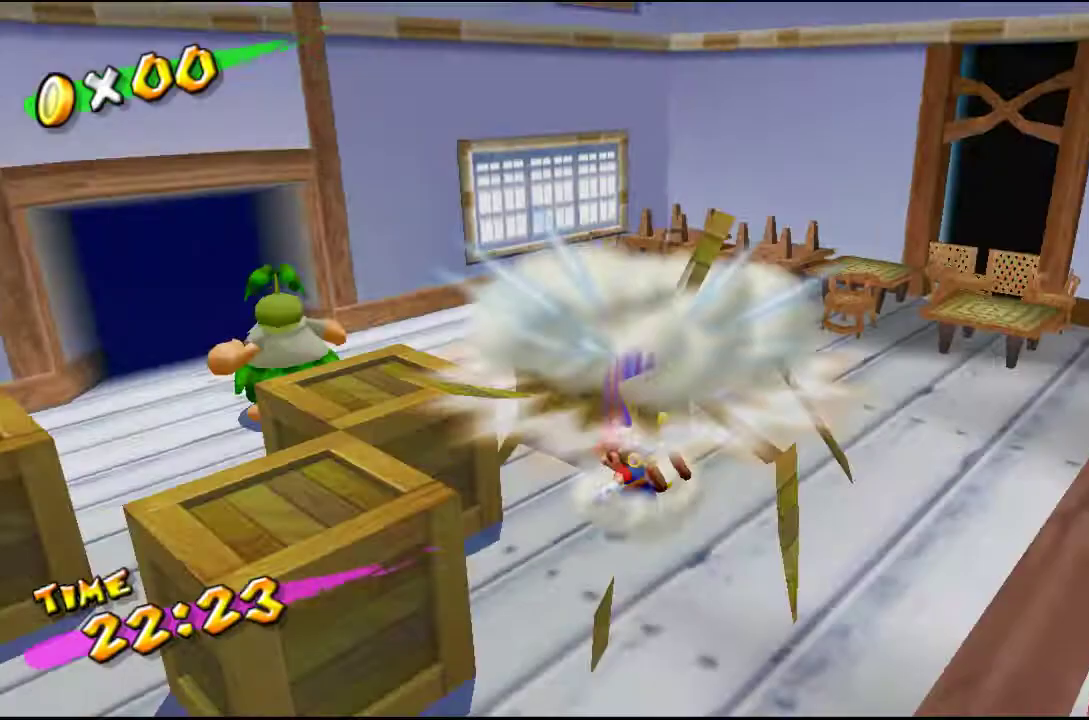
{"buttons": ["L2"], "left_stick": "up-left", "right_stick": "center", "events": [[33, "left_stick", "up-left"], [167, "A", "down"], [500, "A", "up"], [500, "L2", "down"]]}
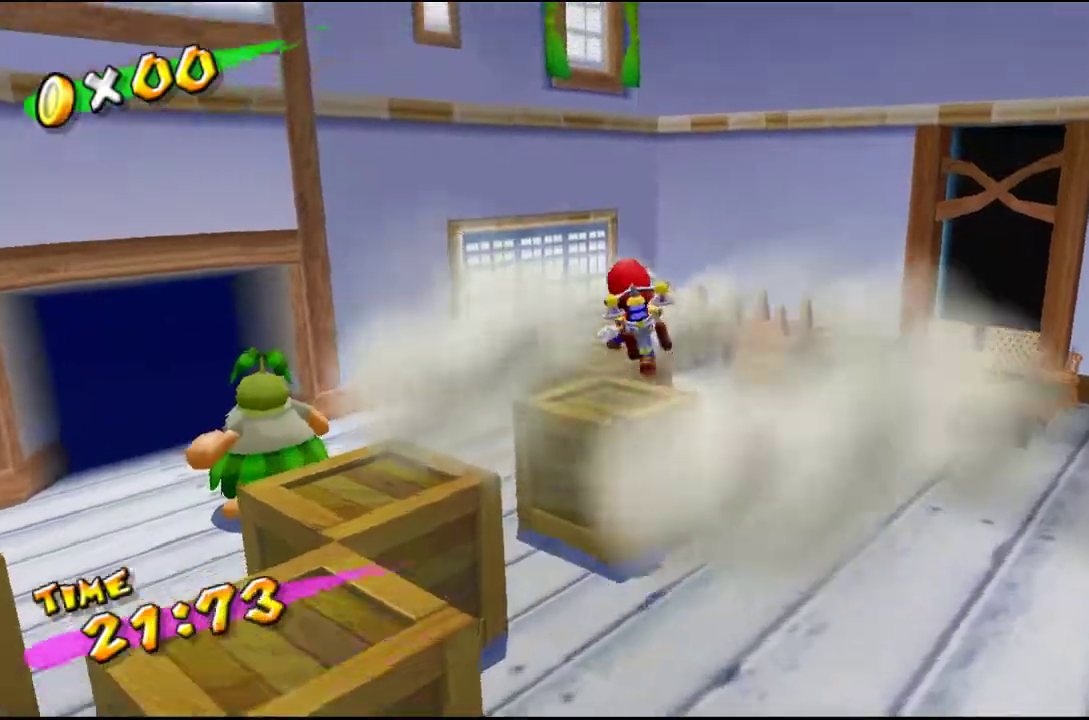
{"buttons": [], "left_stick": "center", "right_stick": "center", "events": [[33, "left_stick", "up"], [167, "left_stick", "center"], [267, "L2", "up"], [333, "right_stick", "right"], [467, "right_stick", "center"]]}
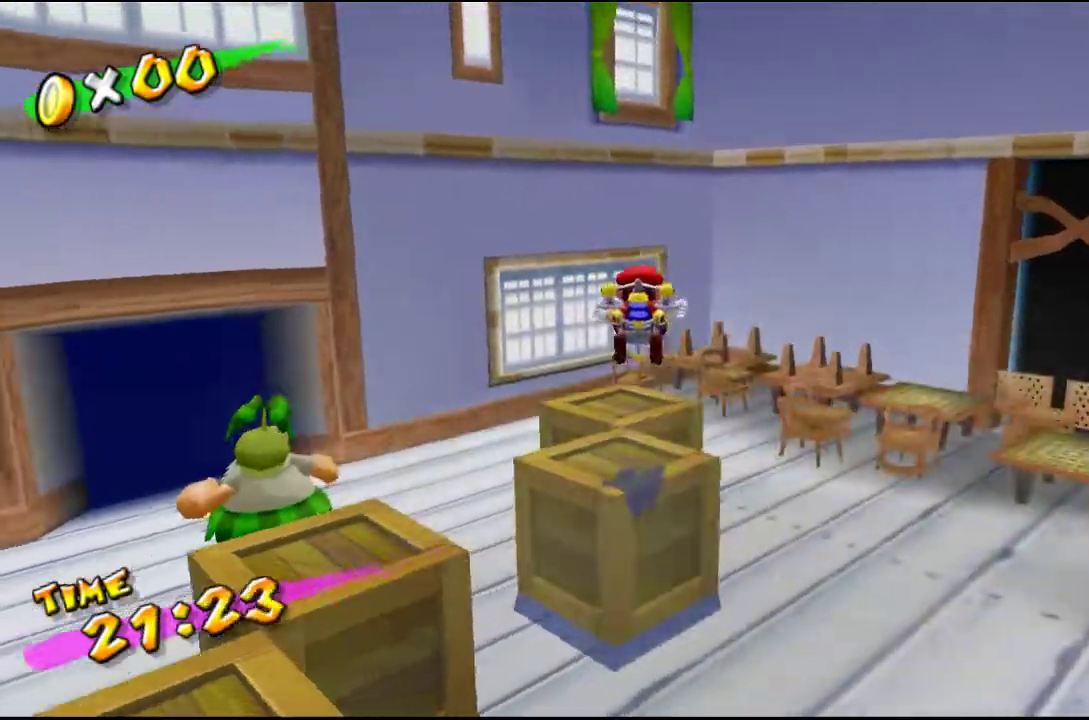
{"buttons": ["A"], "left_stick": "up", "right_stick": "center", "events": [[33, "left_stick", "up"], [400, "A", "down"]]}
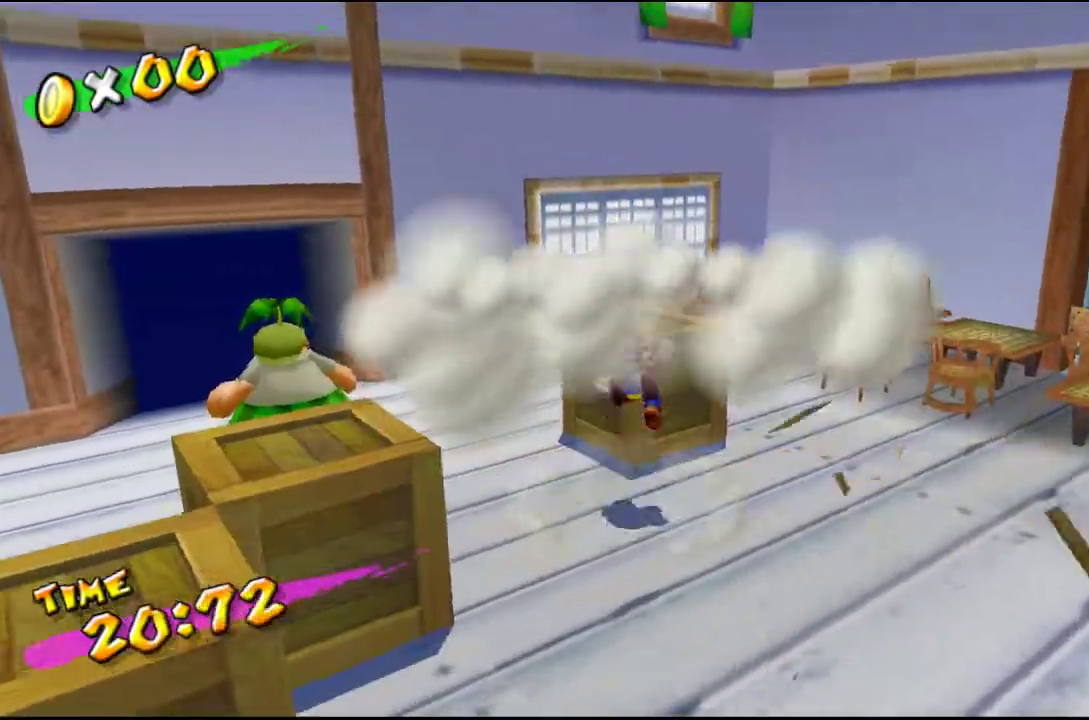
{"buttons": [], "left_stick": "center", "right_stick": "right", "events": [[200, "A", "up"], [267, "L2", "down"], [333, "left_stick", "center"], [433, "right_stick", "right"], [500, "L2", "up"]]}
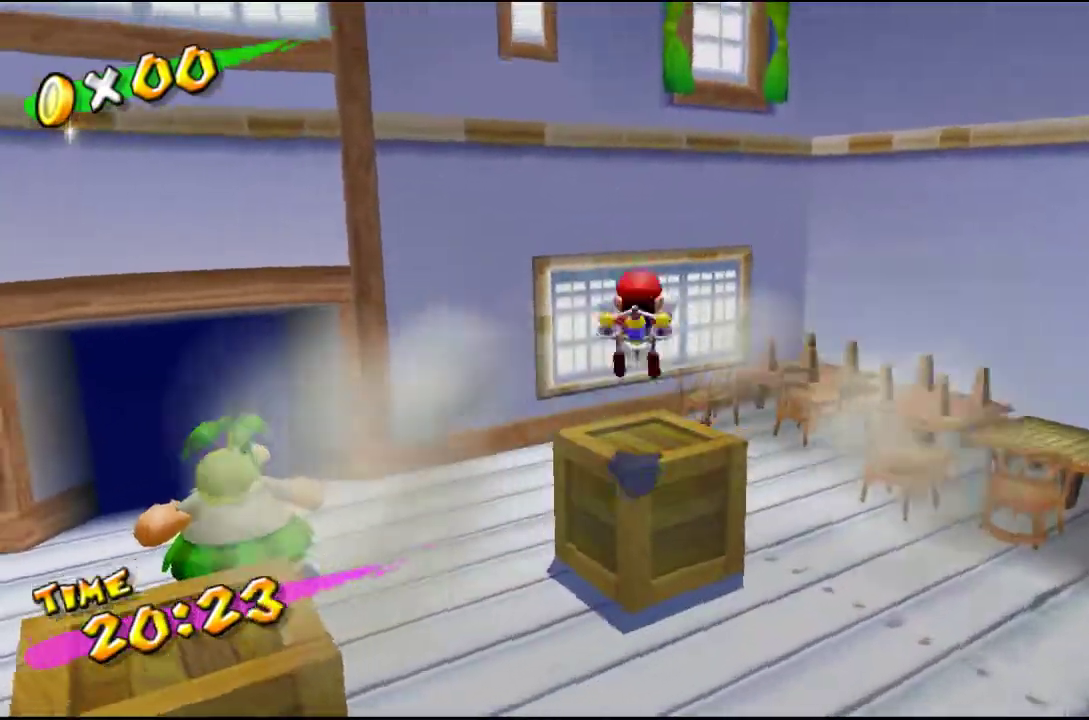
{"buttons": [], "left_stick": "left", "right_stick": "right", "events": [[467, "left_stick", "left"]]}
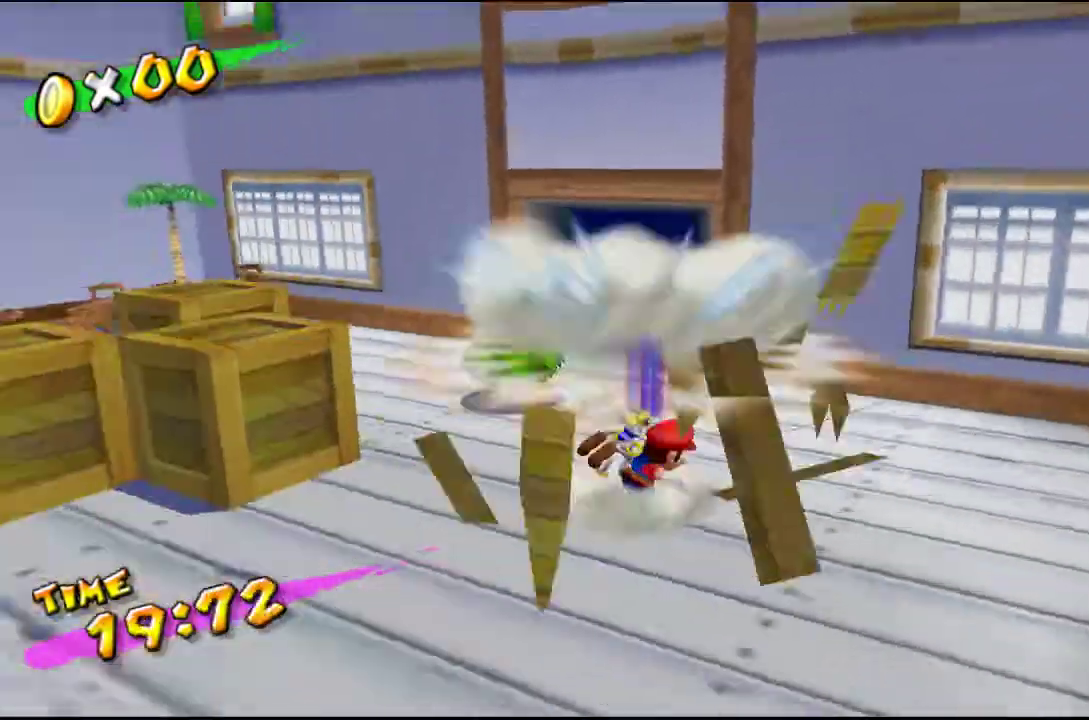
{"buttons": [], "left_stick": "up-left", "right_stick": "center", "events": [[267, "left_stick", "up-left"], [267, "right_stick", "center"]]}
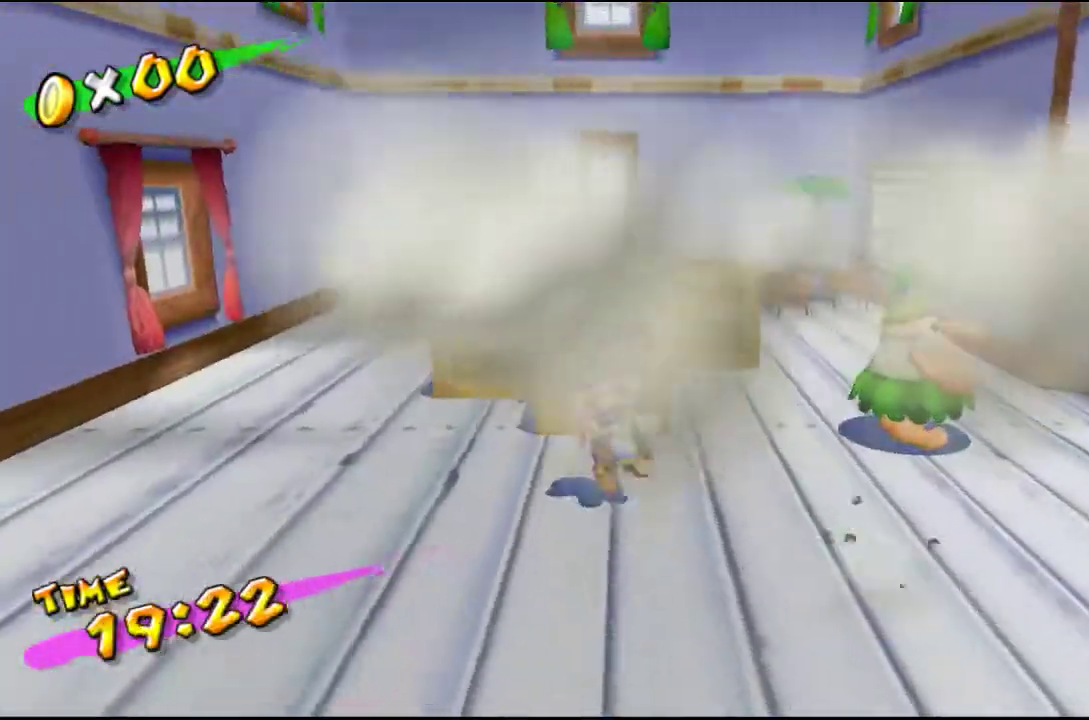
{"buttons": ["L2"], "left_stick": "up", "right_stick": "right", "events": [[33, "A", "down"], [67, "left_stick", "up"], [233, "A", "up"], [467, "L2", "down"], [467, "right_stick", "right"]]}
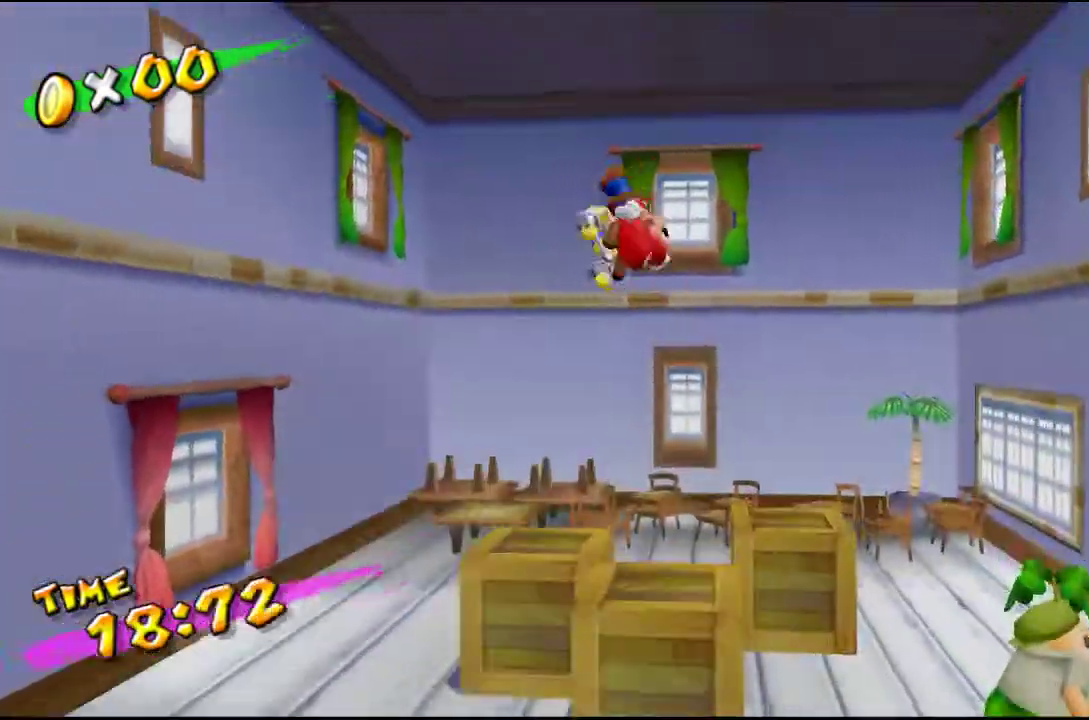
{"buttons": [], "left_stick": "up-right", "right_stick": "left", "events": [[267, "L2", "up"], [367, "left_stick", "up-right"], [367, "right_stick", "center"], [500, "right_stick", "left"]]}
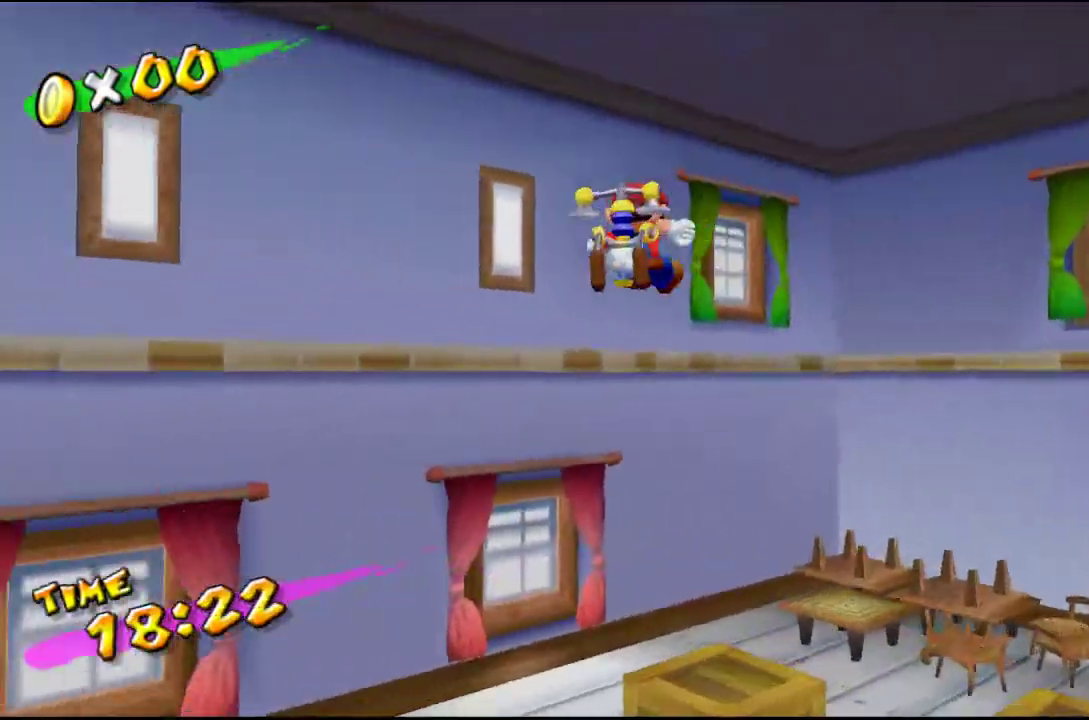
{"buttons": [], "left_stick": "up-right", "right_stick": "center", "events": [[233, "right_stick", "center"]]}
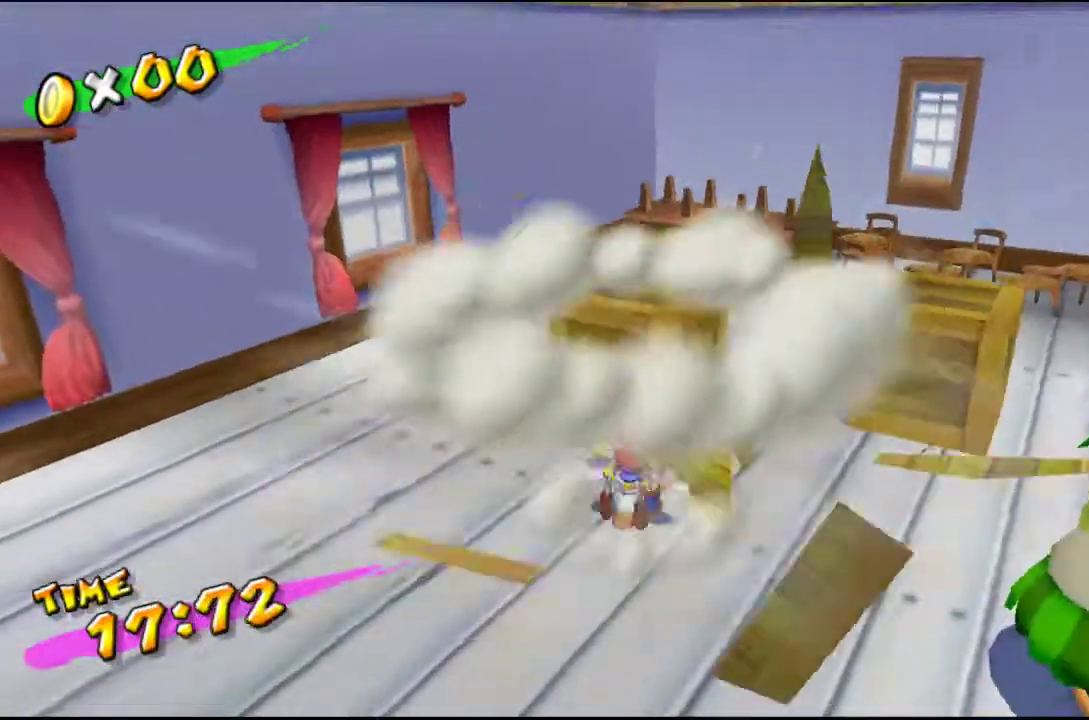
{"buttons": ["L2"], "left_stick": "up", "right_stick": "left", "events": [[33, "A", "down"], [300, "left_stick", "up"], [333, "A", "up"], [433, "L2", "down"], [467, "right_stick", "left"]]}
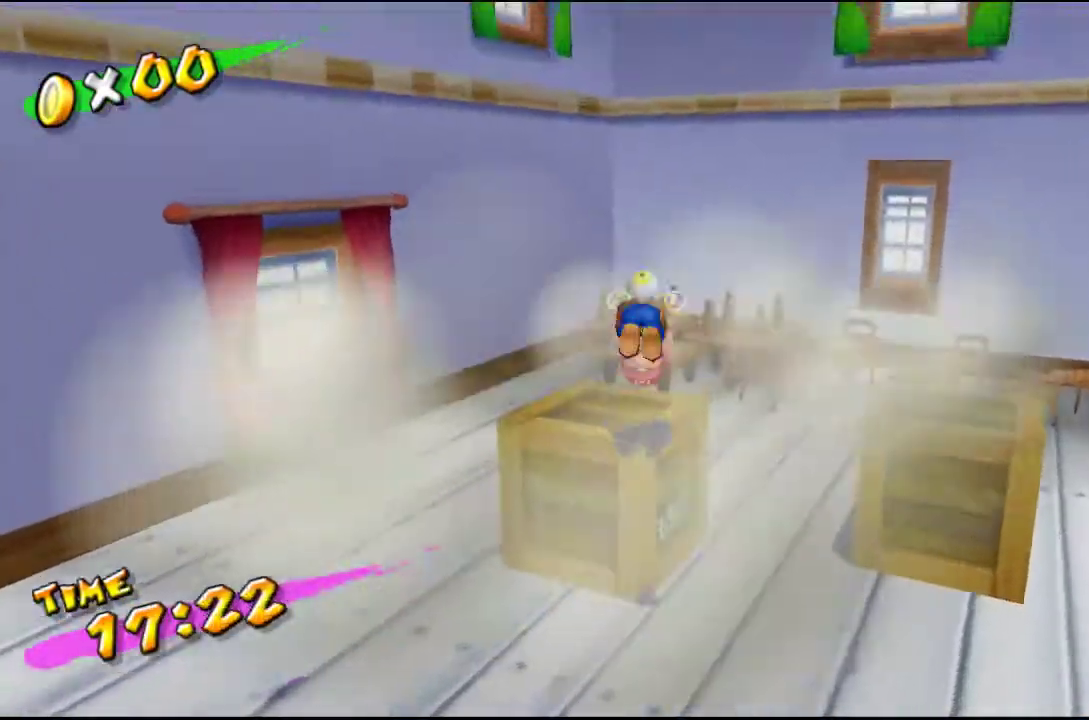
{"buttons": [], "left_stick": "up", "right_stick": "left", "events": [[133, "L2", "up"], [133, "left_stick", "center"], [500, "left_stick", "up"]]}
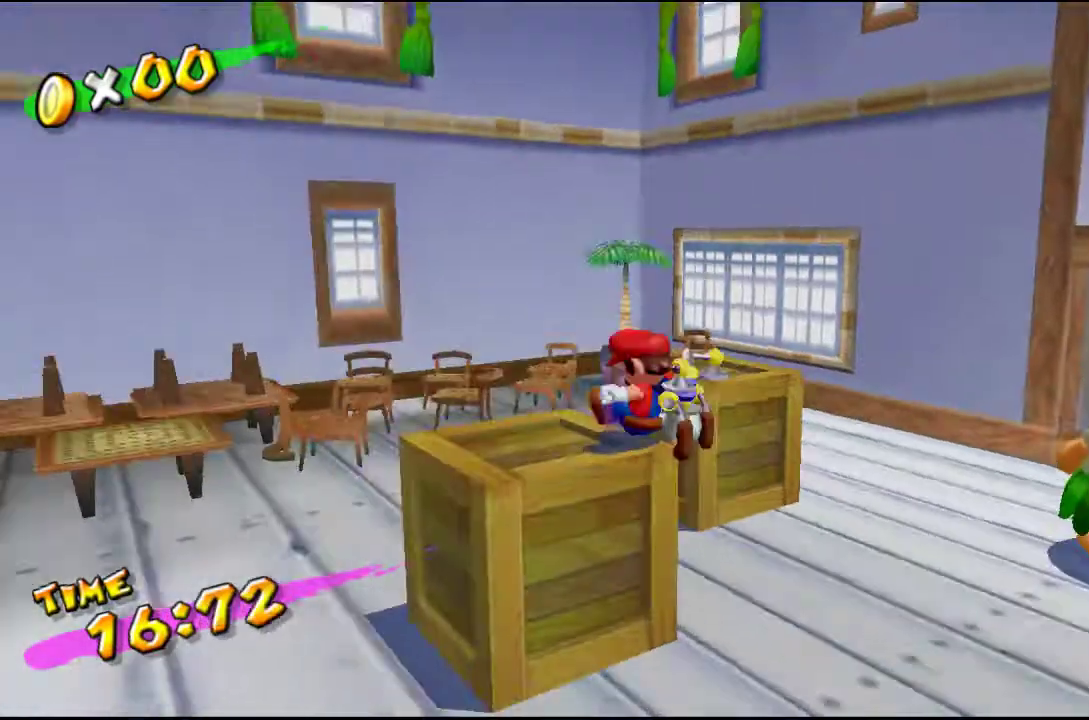
{"buttons": ["A"], "left_stick": "up", "right_stick": "center", "events": [[33, "right_stick", "center"], [367, "A", "down"]]}
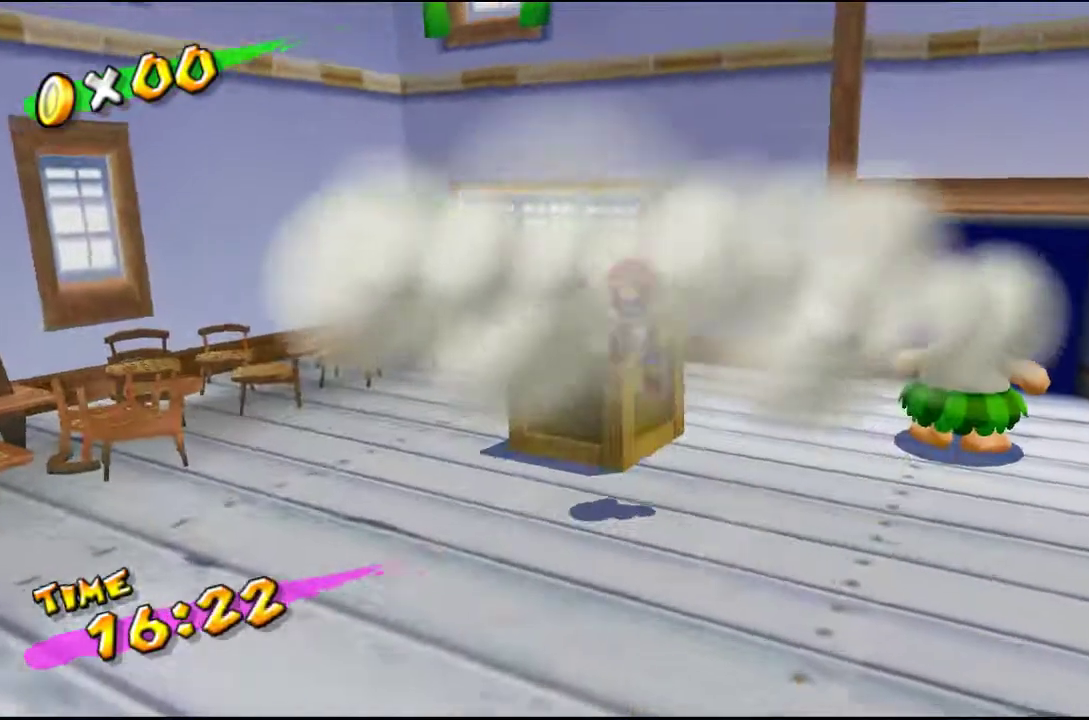
{"buttons": ["L2"], "left_stick": "up-left", "right_stick": "left", "events": [[133, "left_stick", "up-left"], [200, "A", "up"], [267, "L2", "down"], [500, "right_stick", "left"]]}
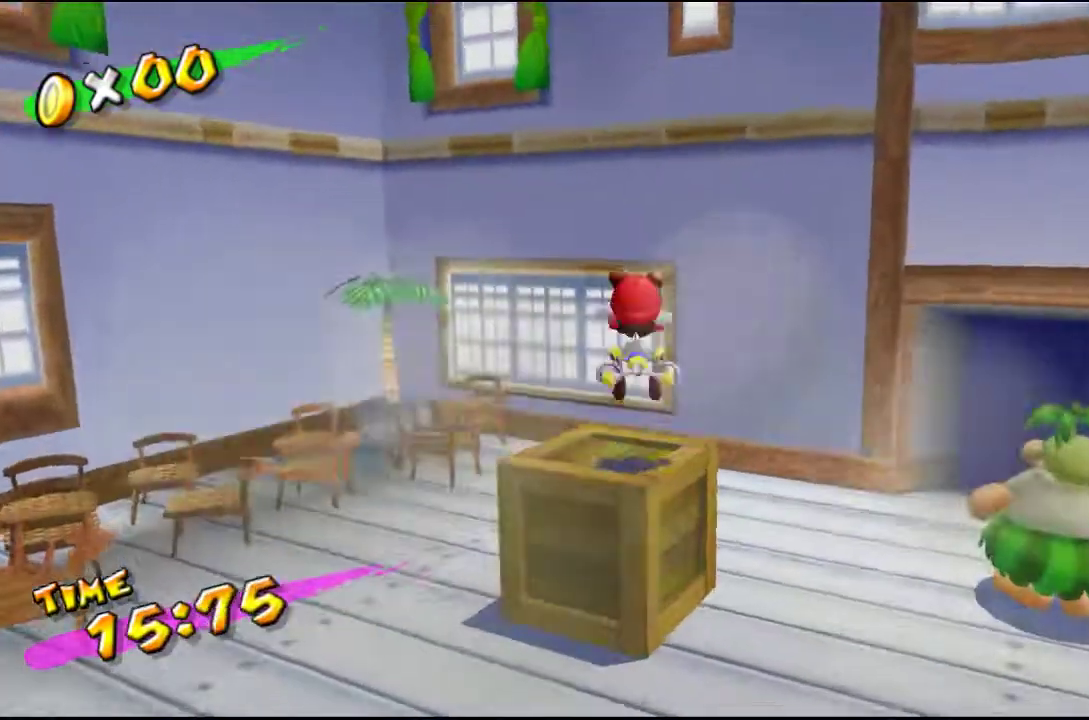
{"buttons": [], "left_stick": "center", "right_stick": "left", "events": [[67, "L2", "up"], [367, "left_stick", "center"]]}
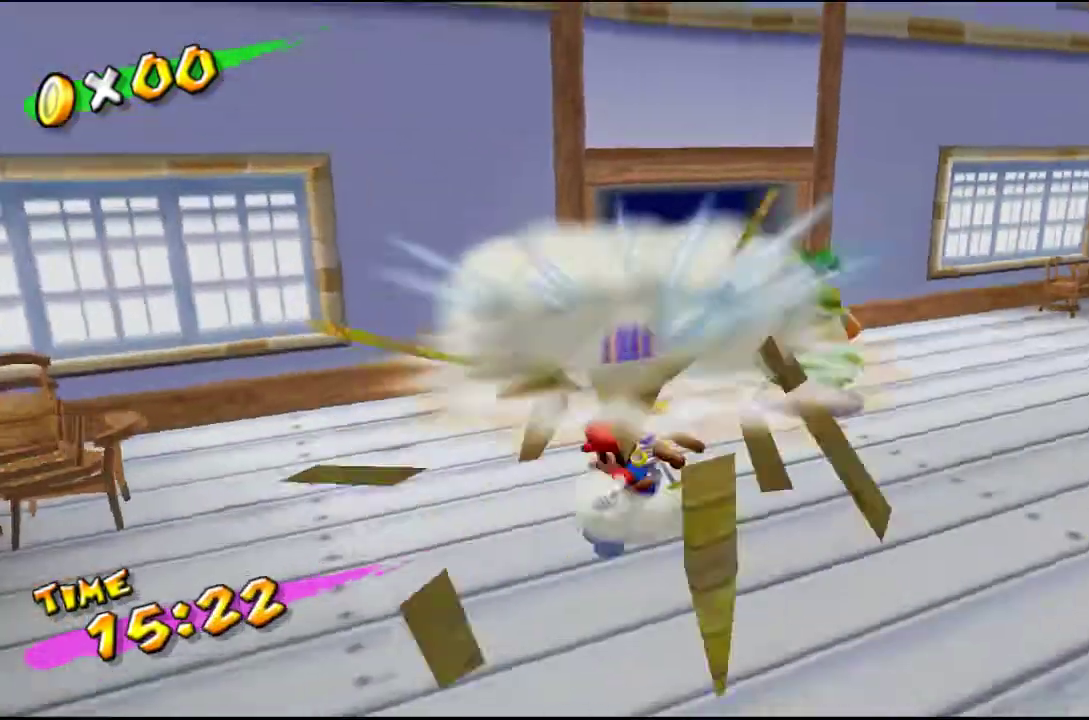
{"buttons": [], "left_stick": "center", "right_stick": "center", "events": [[133, "right_stick", "up-left"], [267, "right_stick", "center"]]}
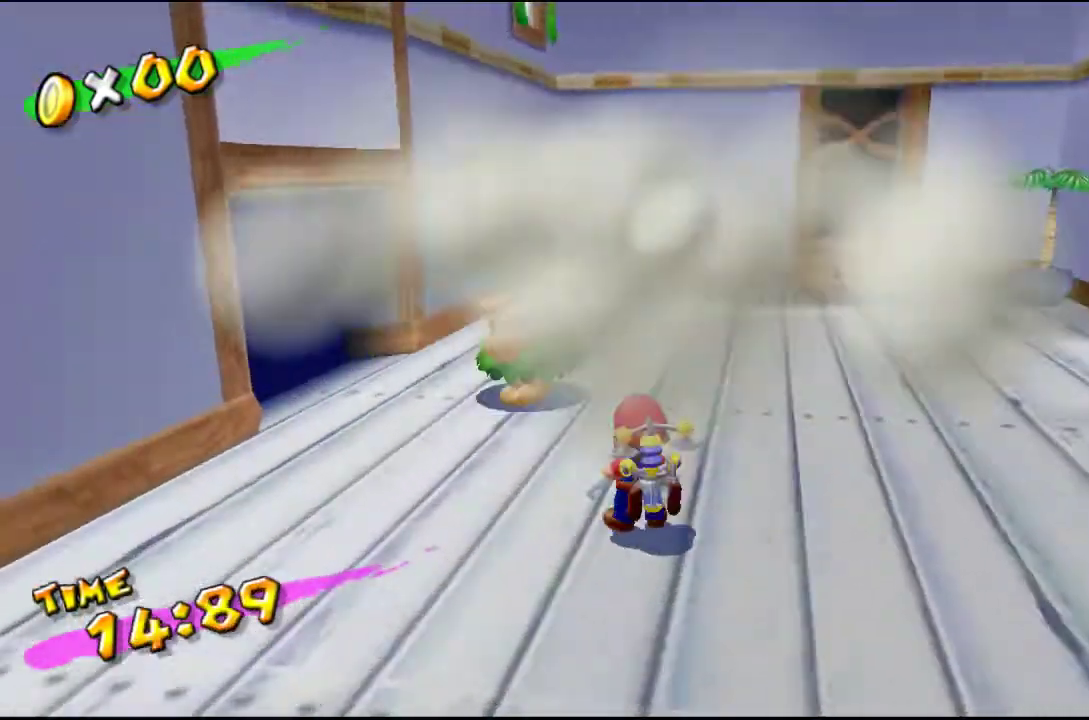
{"buttons": [], "left_stick": "center", "right_stick": "center", "events": []}
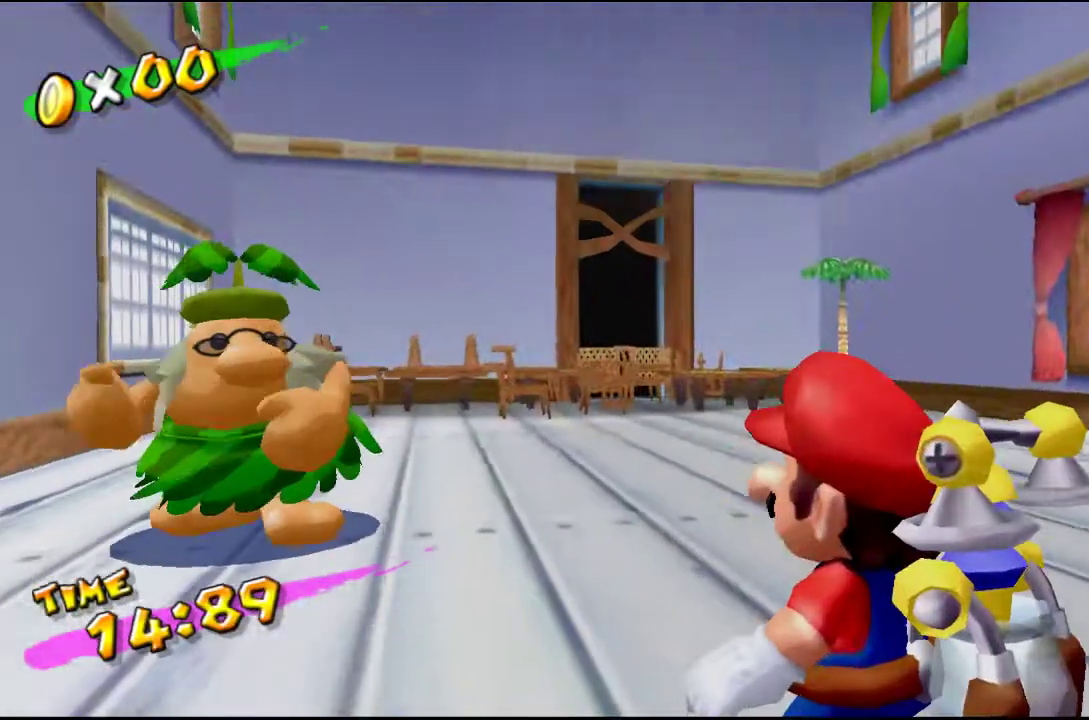
{"buttons": [], "left_stick": "center", "right_stick": "center", "events": []}
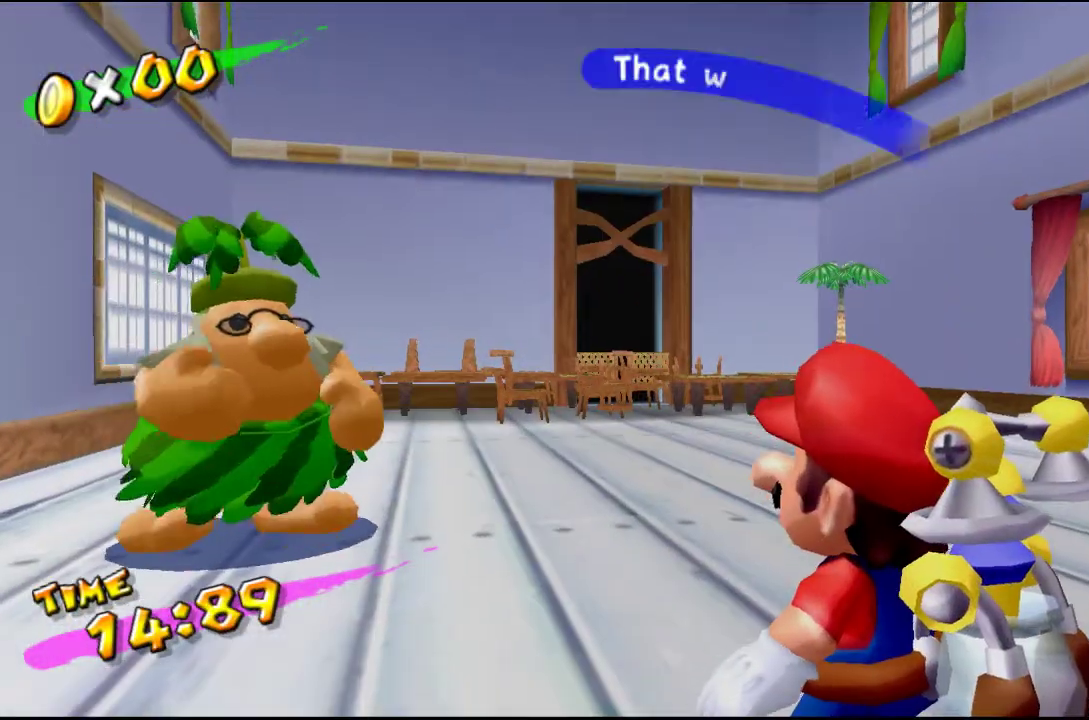
{"buttons": [], "left_stick": "center", "right_stick": "center", "events": []}
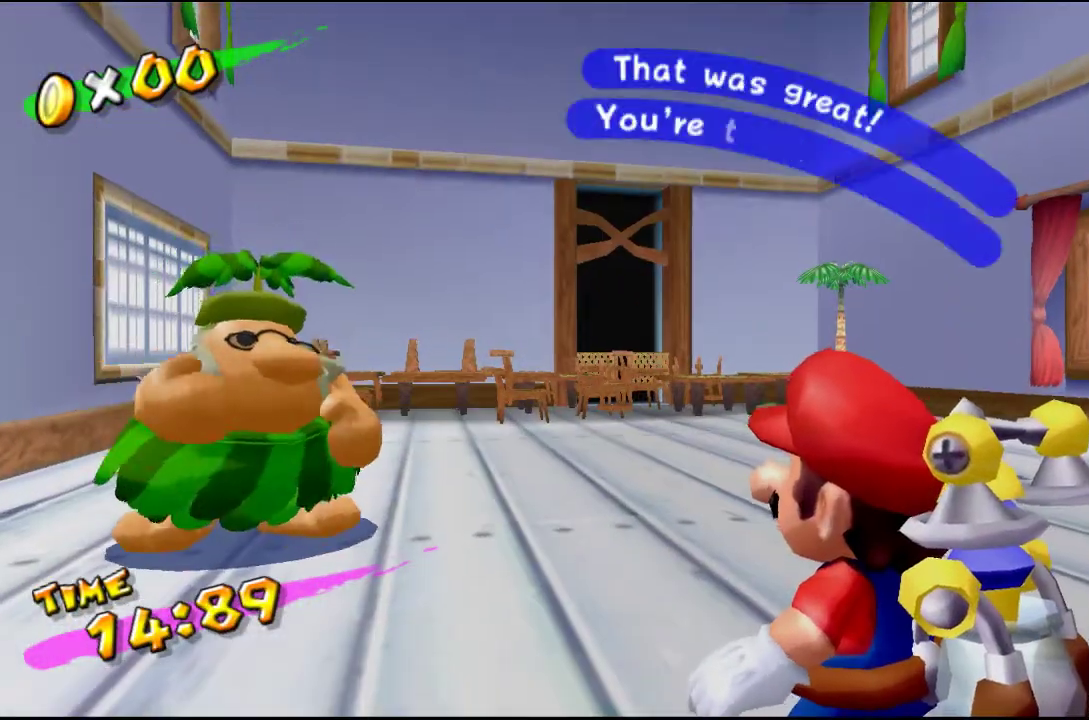
{"buttons": [], "left_stick": "center", "right_stick": "center", "events": []}
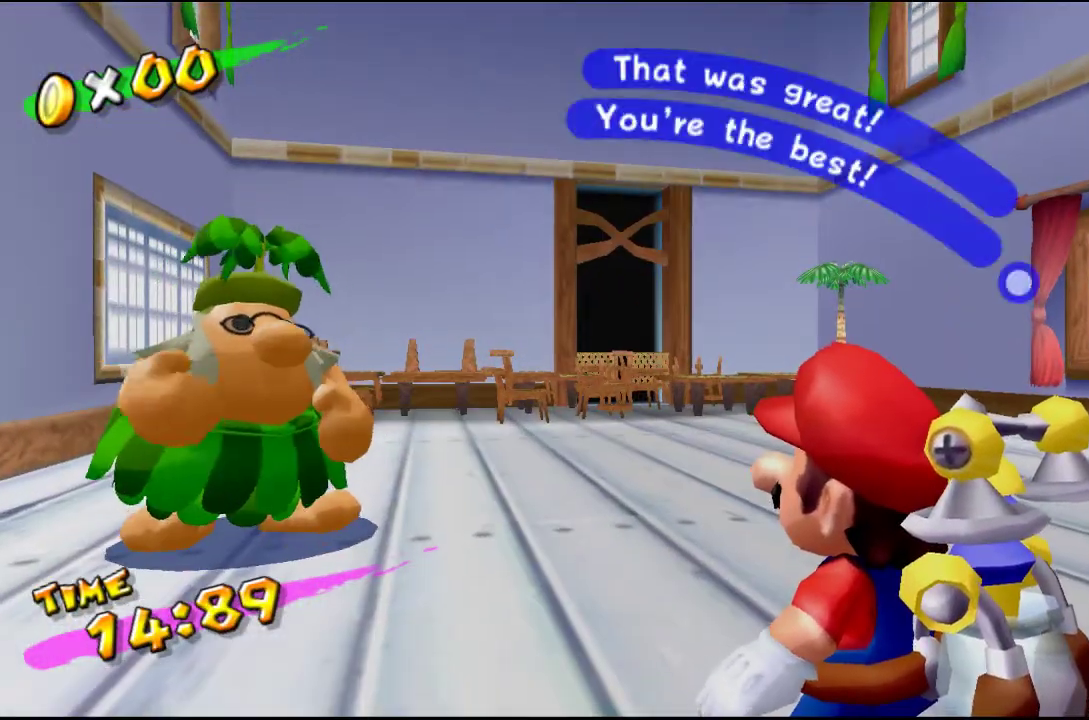
{"buttons": [], "left_stick": "center", "right_stick": "center", "events": [[200, "A", "down"], [367, "A", "up"]]}